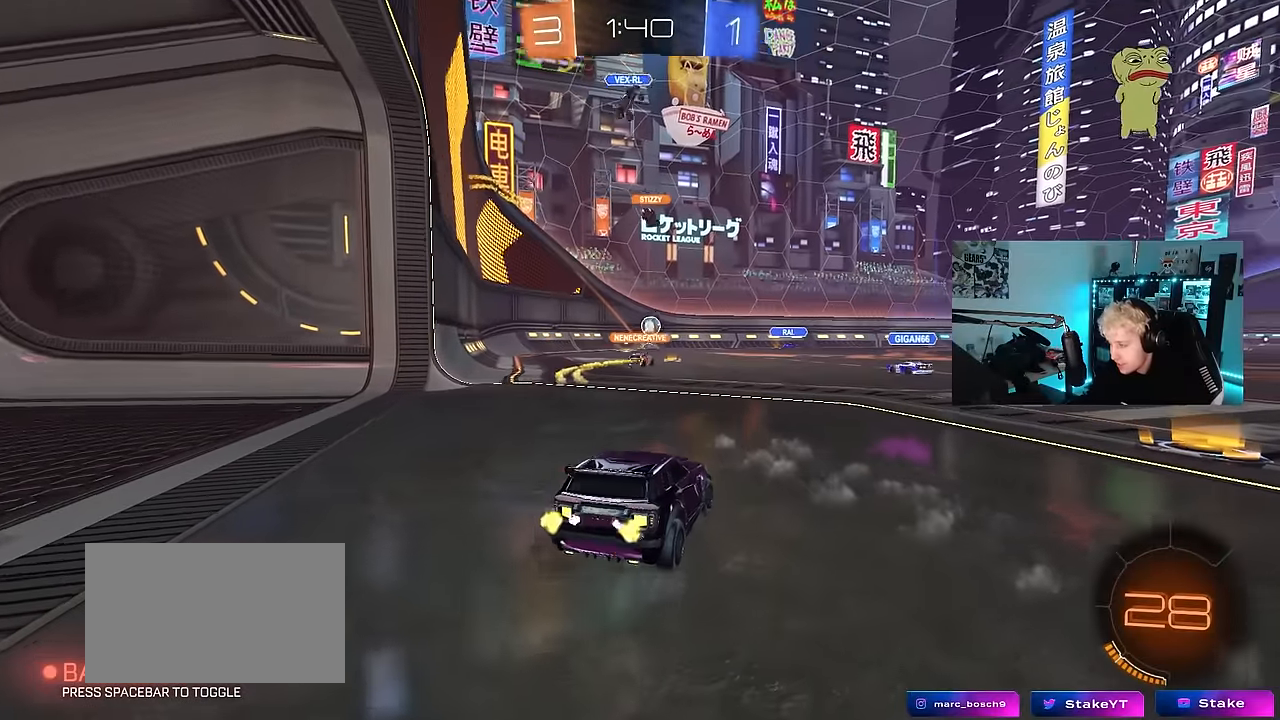
Gameplay with keyboard and mouse; each line is a JSON object with the keys and mouse buttons held at the frame after it. "events" lists presses ("down") and releases ("up") of "1", "2", "3", "4", "5", "a", "alt", "c", "caps_lock", "ctrl", "d", "e", "f", "g", "q", "r", "s", "shift", "space", "t", "tab", "v", "w", "x", "z", "mouse_left", "mouse_wheel" and "mouse_right" between this image and that frame as [ms after this image, input, new state], when the widget could be followed in between. "mouse_left", "mouse_wheel", "mouse_right" = the "left", "wheel", "right" buttons of the "mouse" list. No other keys are recorded. "wheel" means that the mouse wheel is clicked or scrolled. Mouse movement is not recorded.
{"keys": ["a", "w"], "mouse": [], "events": [[50, "a", "down"], [100, "a", "up"], [100, "s", "up"], [283, "w", "down"], [483, "a", "down"]]}
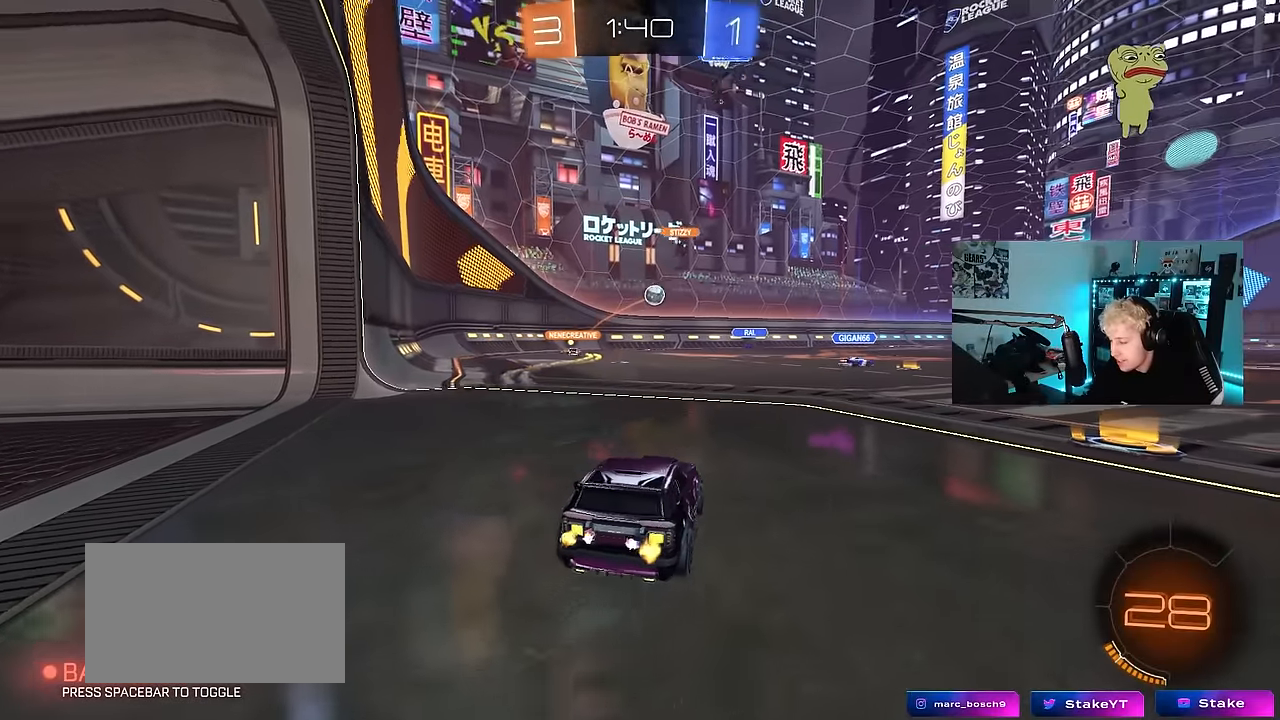
{"keys": ["w"], "mouse": [], "events": [[67, "a", "up"], [167, "d", "down"], [350, "d", "up"]]}
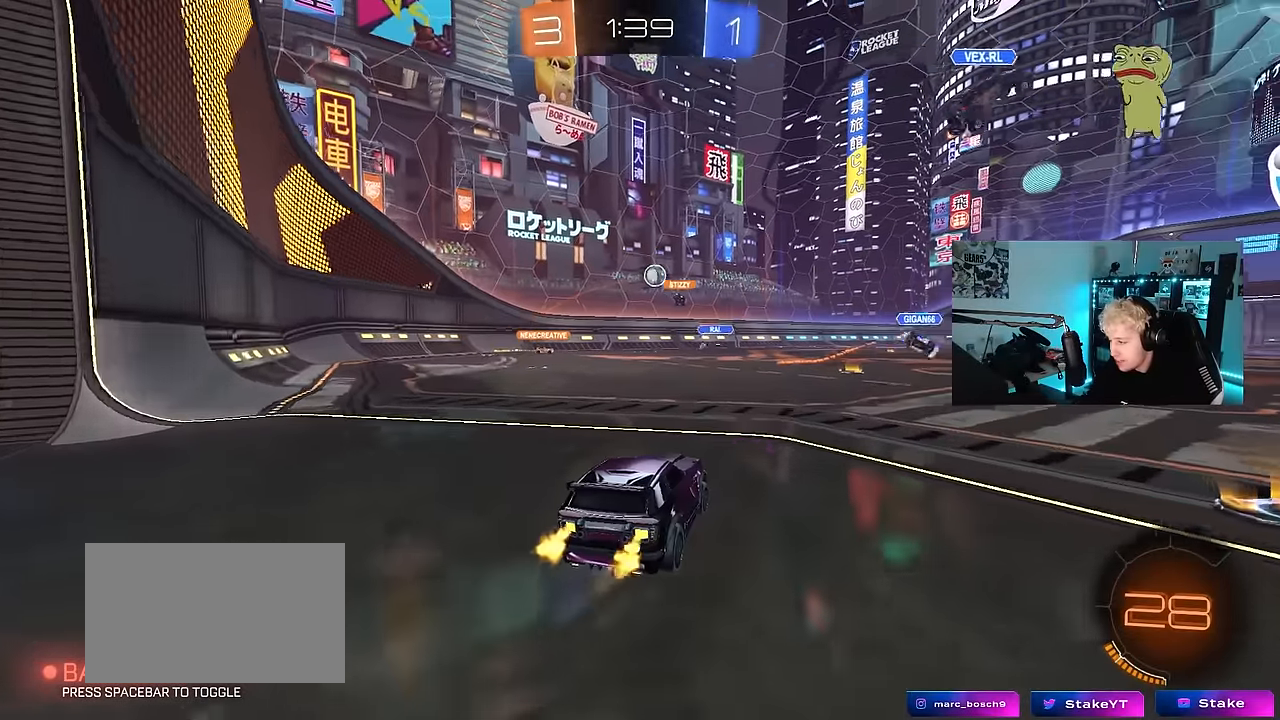
{"keys": ["w"], "mouse": [], "events": [[233, "a", "down"], [367, "a", "up"]]}
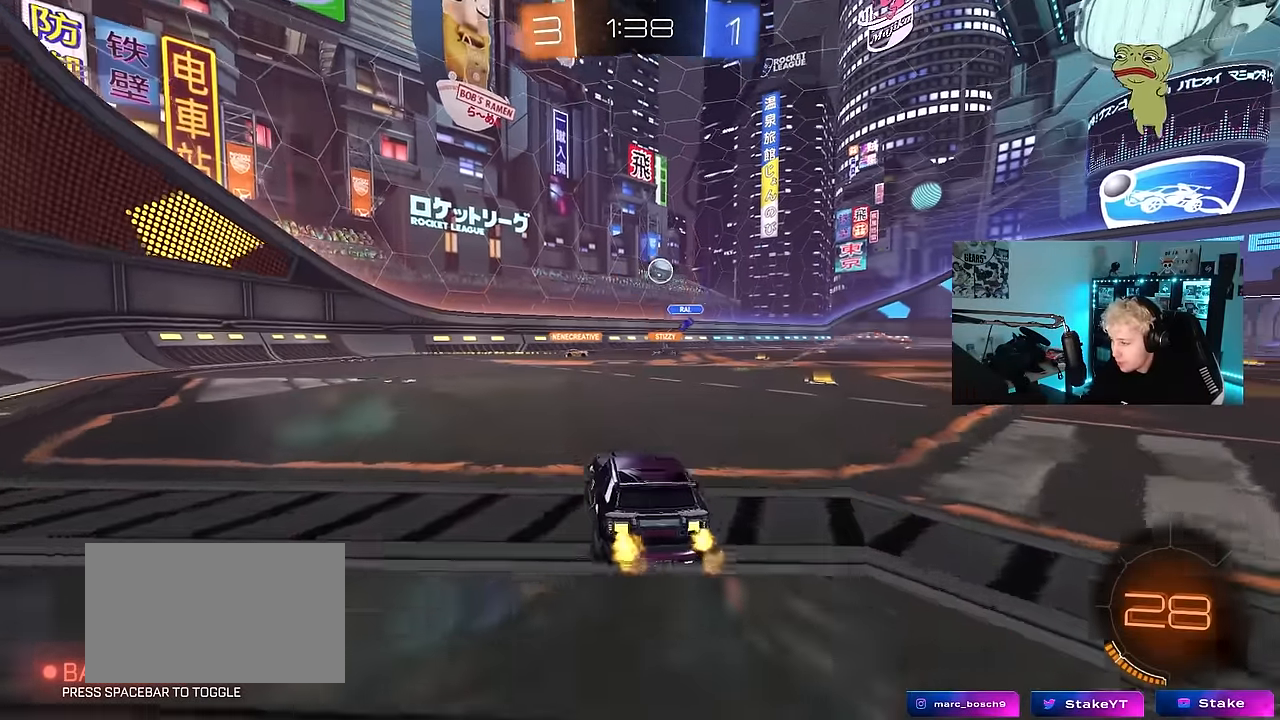
{"keys": ["d", "w"], "mouse": [], "events": [[17, "d", "down"], [250, "d", "up"], [433, "d", "down"]]}
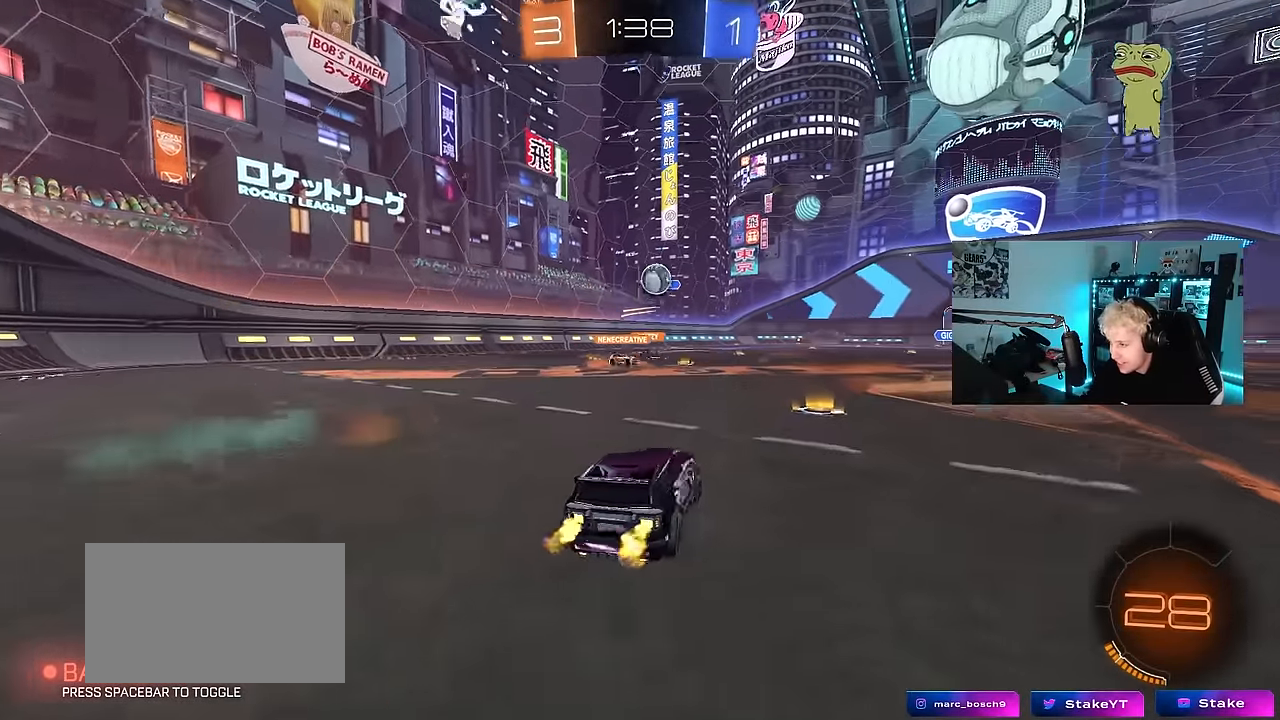
{"keys": ["d", "w"], "mouse": [], "events": [[33, "w", "up"], [67, "d", "up"], [117, "d", "down"], [350, "shift", "down"], [450, "w", "down"], [500, "shift", "up"]]}
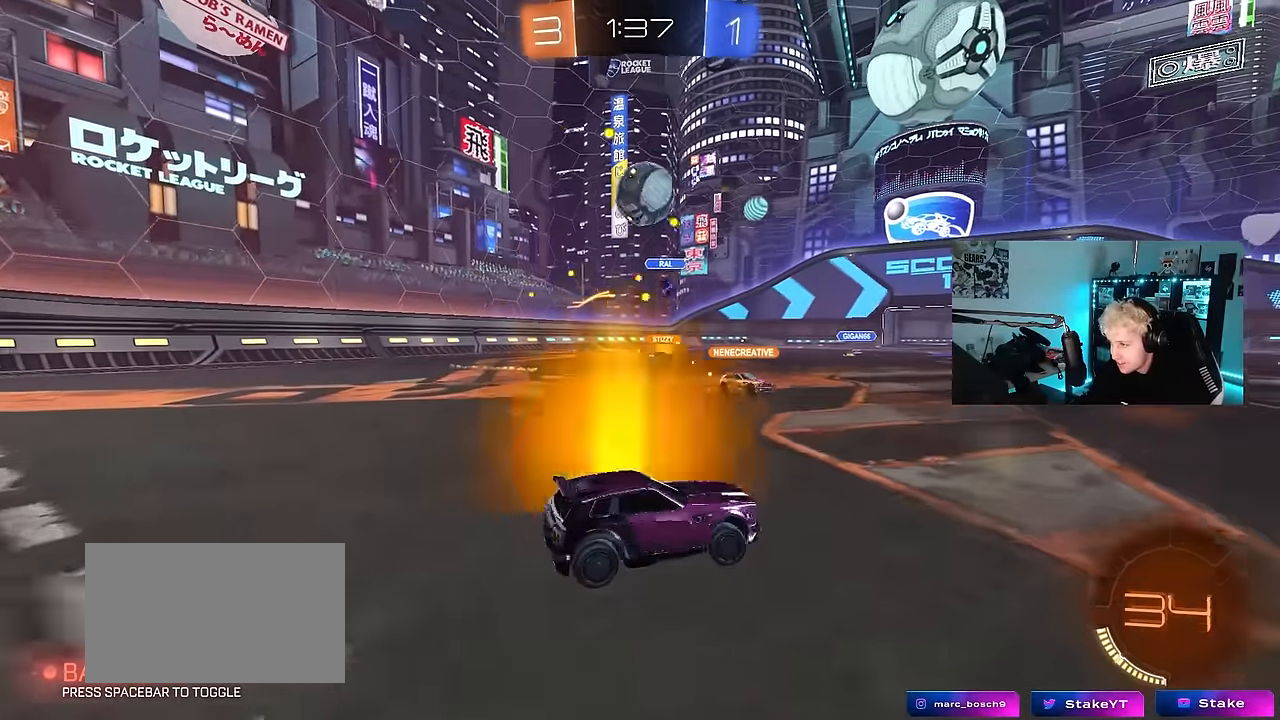
{"keys": ["a", "s", "shift"], "mouse": ["left", "right"], "events": [[367, "mouse_right", "down"], [367, "w", "up"], [417, "d", "up"], [417, "mouse_left", "down"], [467, "a", "down"], [467, "s", "down"], [467, "shift", "down"]]}
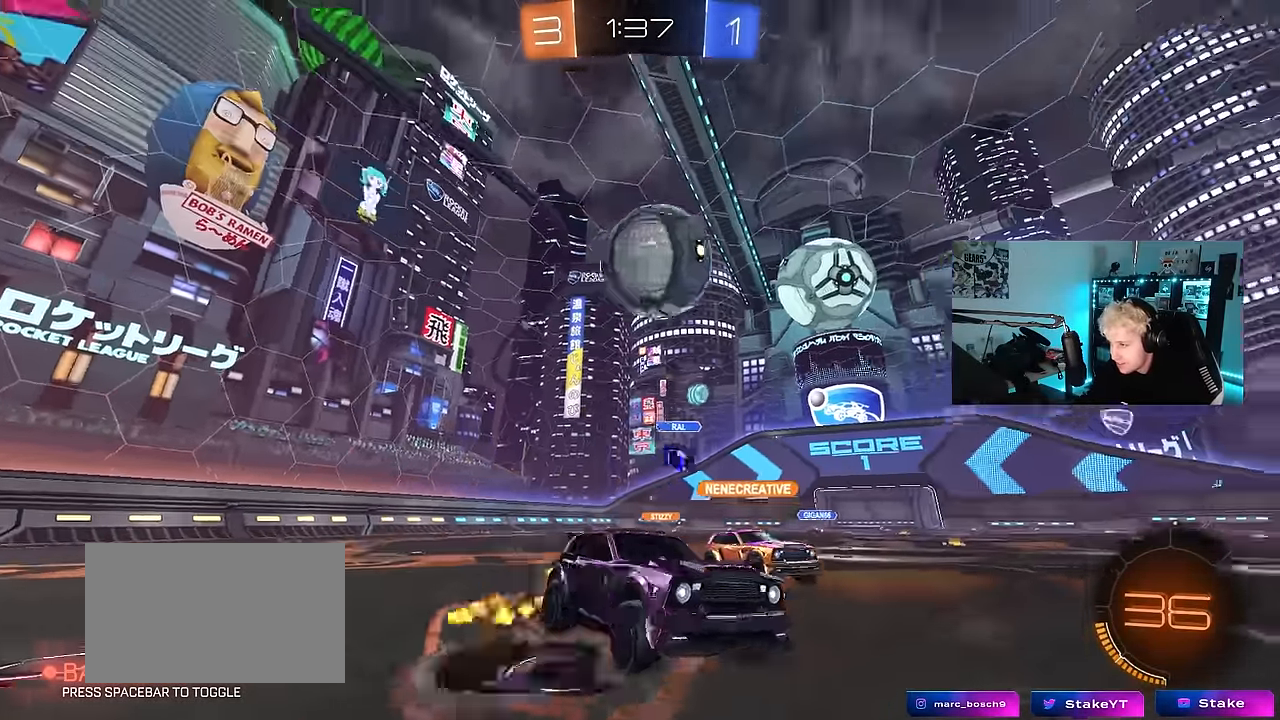
{"keys": ["a", "s", "shift"], "mouse": [], "events": [[50, "a", "up"], [50, "s", "up"], [50, "shift", "up"], [100, "mouse_left", "up"], [100, "mouse_right", "up"], [150, "mouse_right", "down"], [250, "s", "down"], [283, "a", "down"], [333, "shift", "down"], [433, "mouse_right", "up"]]}
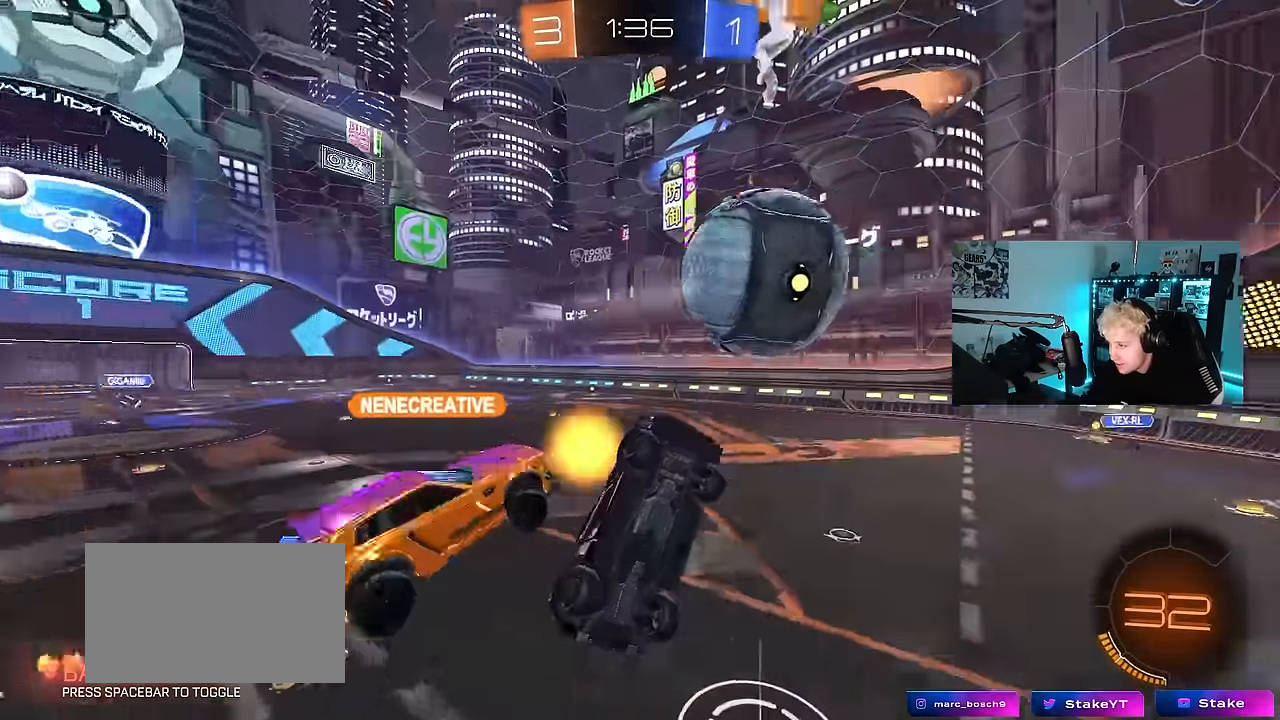
{"keys": ["d"], "mouse": [], "events": [[33, "s", "up"], [167, "s", "down"], [350, "d", "down"], [350, "shift", "up"], [400, "a", "up"], [400, "s", "up"]]}
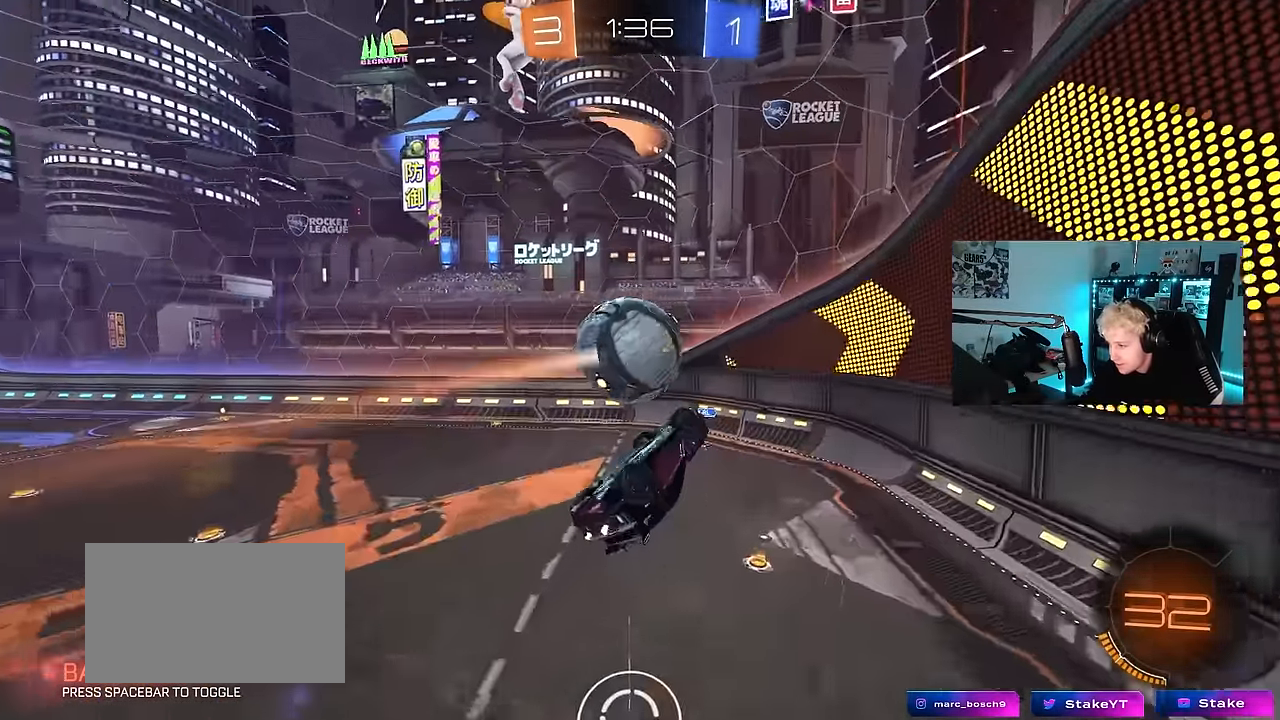
{"keys": ["d", "s", "shift"], "mouse": ["left"], "events": [[83, "w", "down"], [183, "w", "up"], [283, "shift", "down"], [317, "mouse_left", "down"], [417, "s", "down"]]}
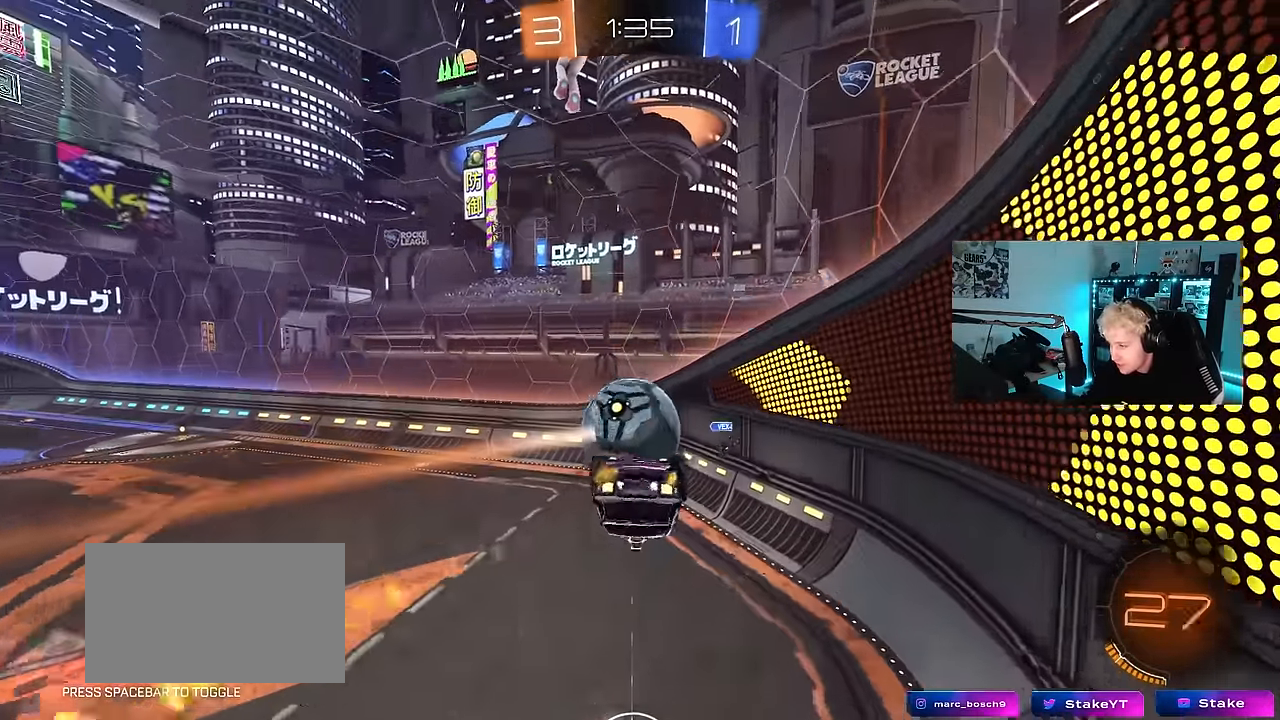
{"keys": ["a", "w"], "mouse": ["left"], "events": [[17, "s", "up"], [100, "shift", "up"], [250, "a", "down"], [250, "d", "up"], [300, "w", "down"]]}
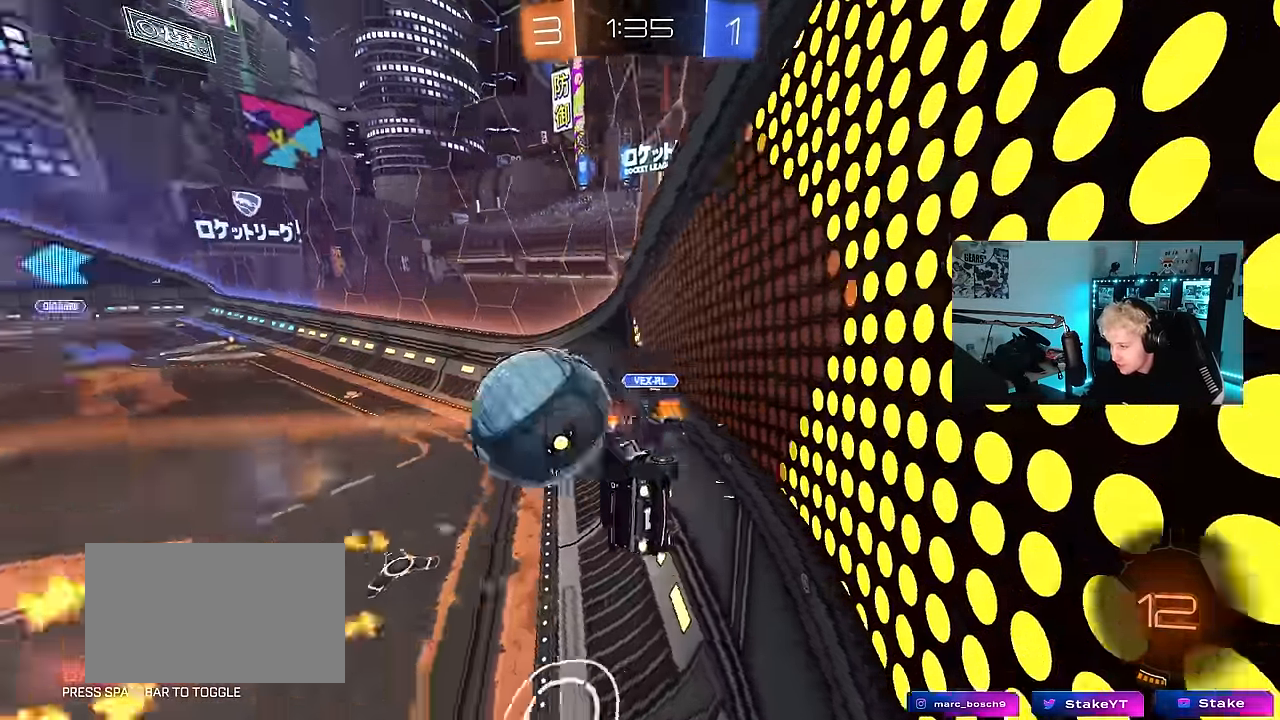
{"keys": ["a", "w"], "mouse": [], "events": [[66, "mouse_left", "up"]]}
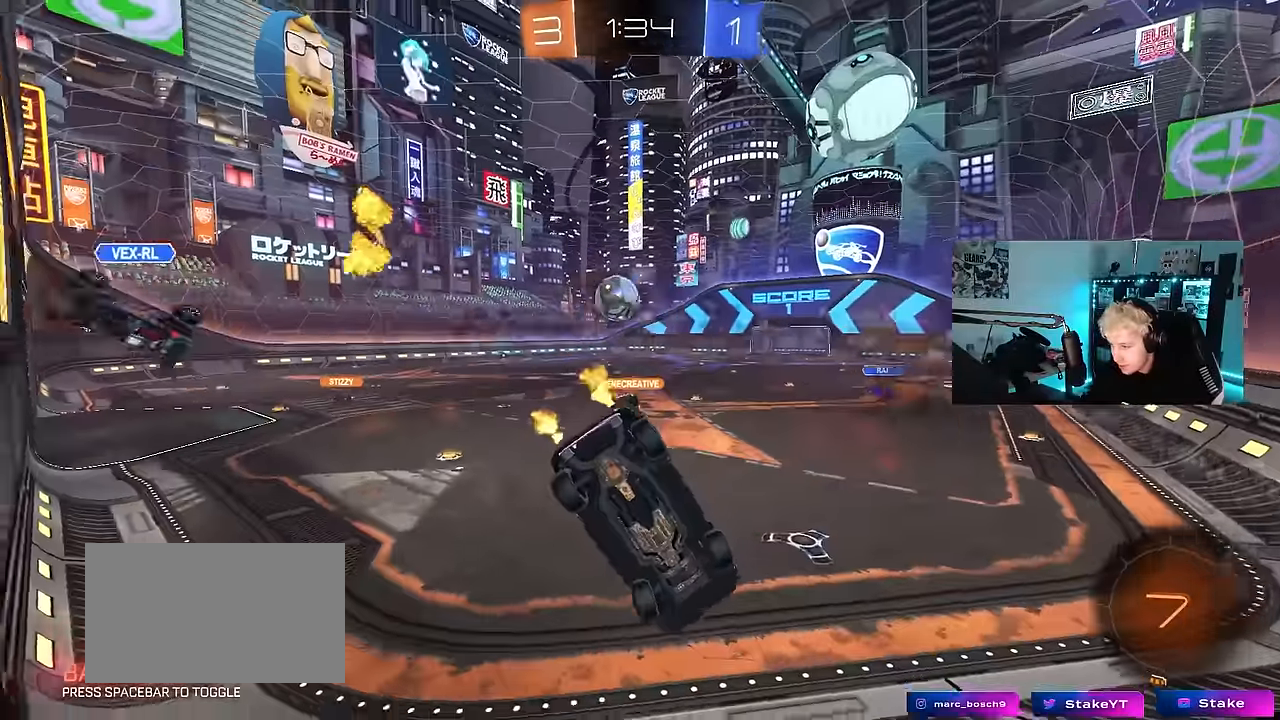
{"keys": ["a", "w"], "mouse": [], "events": [[50, "a", "up"], [233, "a", "down"], [283, "shift", "down"], [316, "shift", "up"]]}
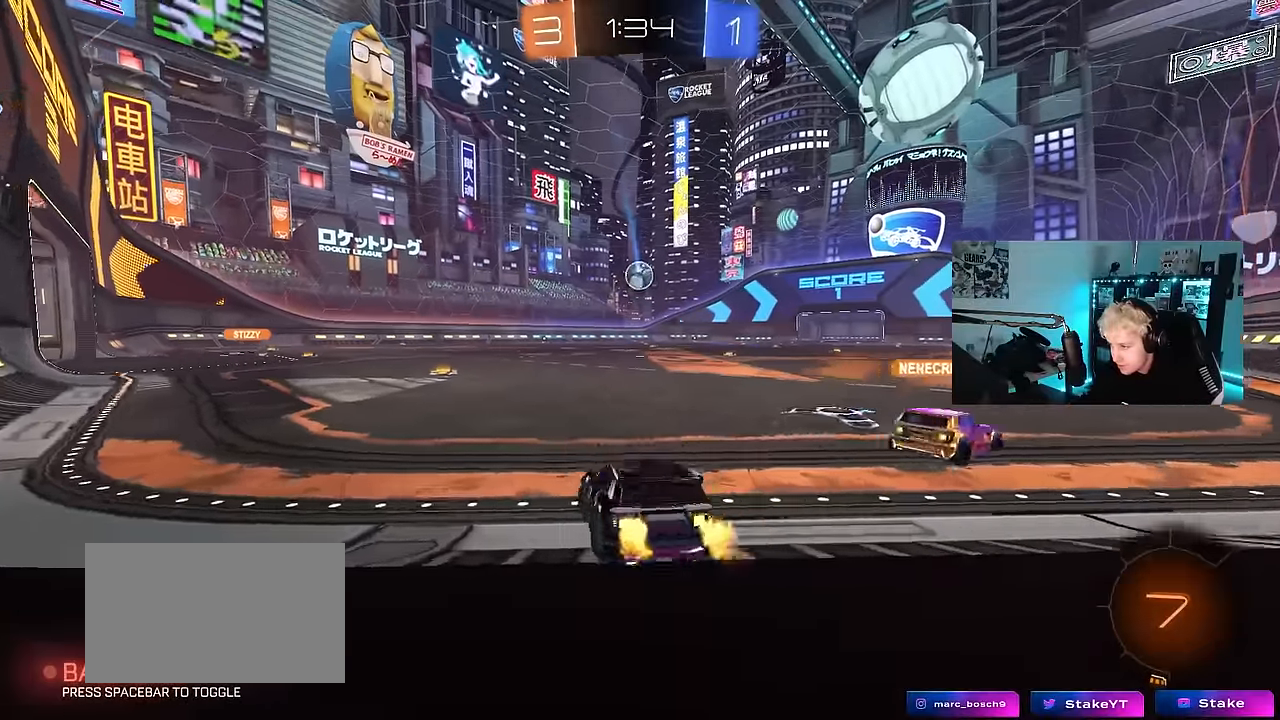
{"keys": ["w"], "mouse": ["left"], "events": [[50, "a", "up"], [350, "a", "down"], [483, "a", "up"], [483, "mouse_left", "down"]]}
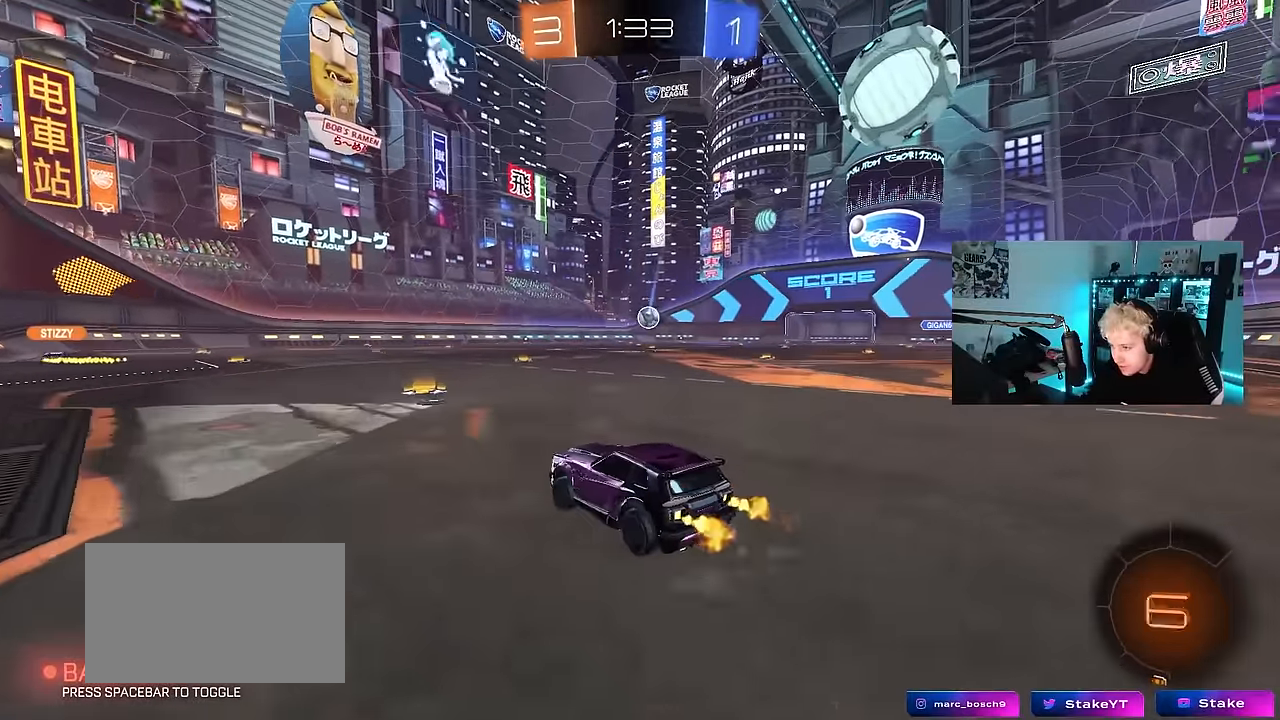
{"keys": ["a", "s", "shift"], "mouse": [], "events": [[66, "d", "down"], [116, "mouse_right", "down"], [166, "d", "up"], [216, "a", "down"], [216, "mouse_right", "up"], [216, "shift", "down"], [266, "mouse_right", "down"], [300, "w", "up"], [350, "mouse_left", "up"], [350, "s", "down"], [450, "mouse_right", "up"]]}
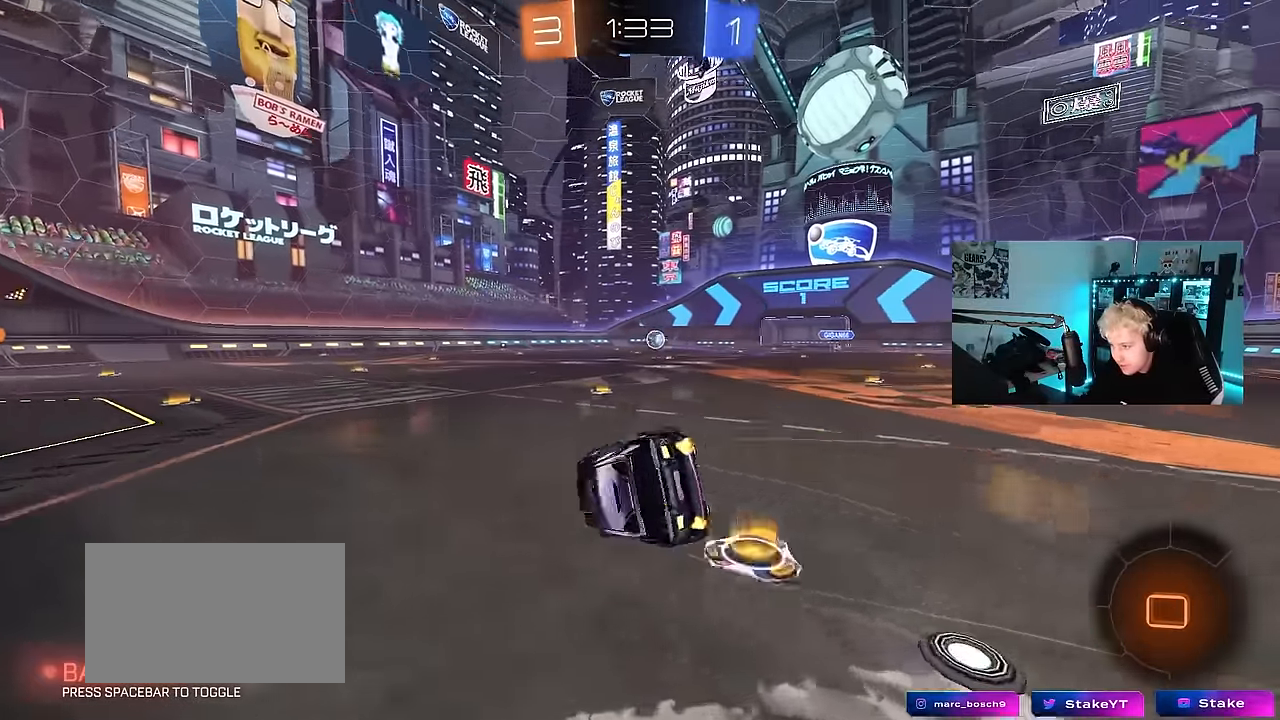
{"keys": ["a", "s", "shift"], "mouse": [], "events": [[233, "s", "up"], [316, "s", "down"]]}
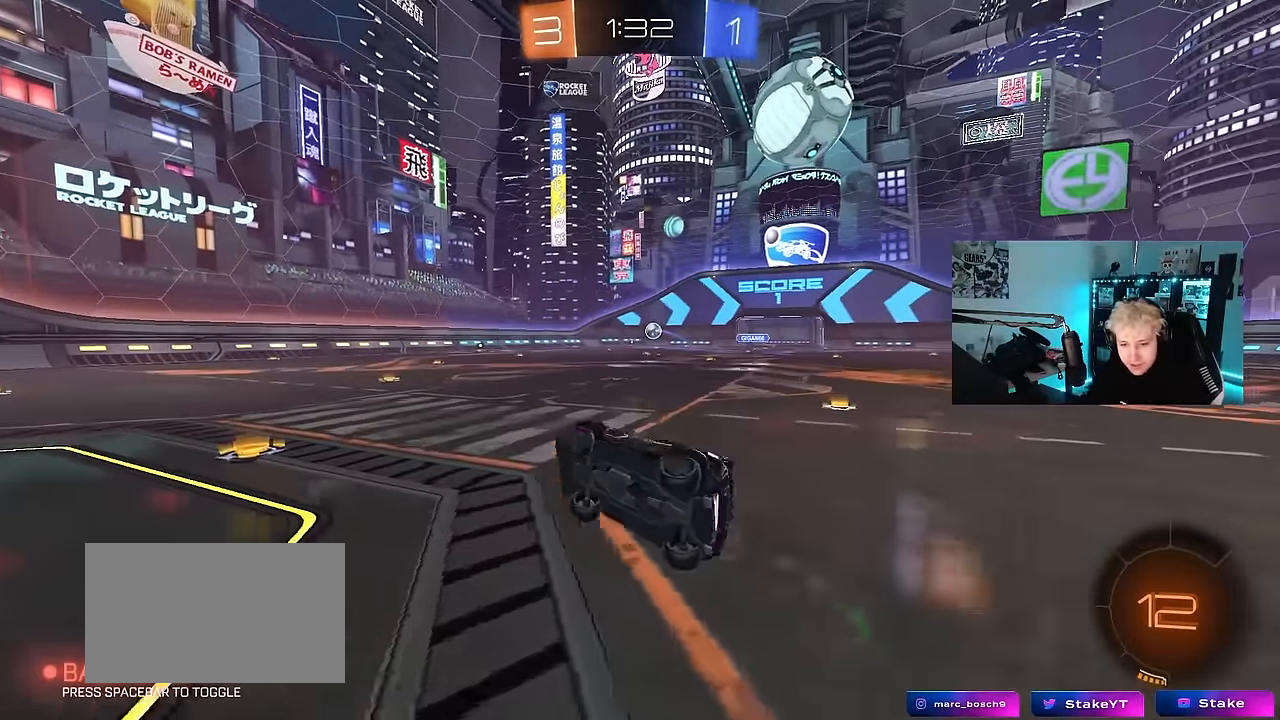
{"keys": ["w"], "mouse": [], "events": [[50, "s", "up"], [50, "shift", "up"], [150, "a", "up"], [333, "w", "down"]]}
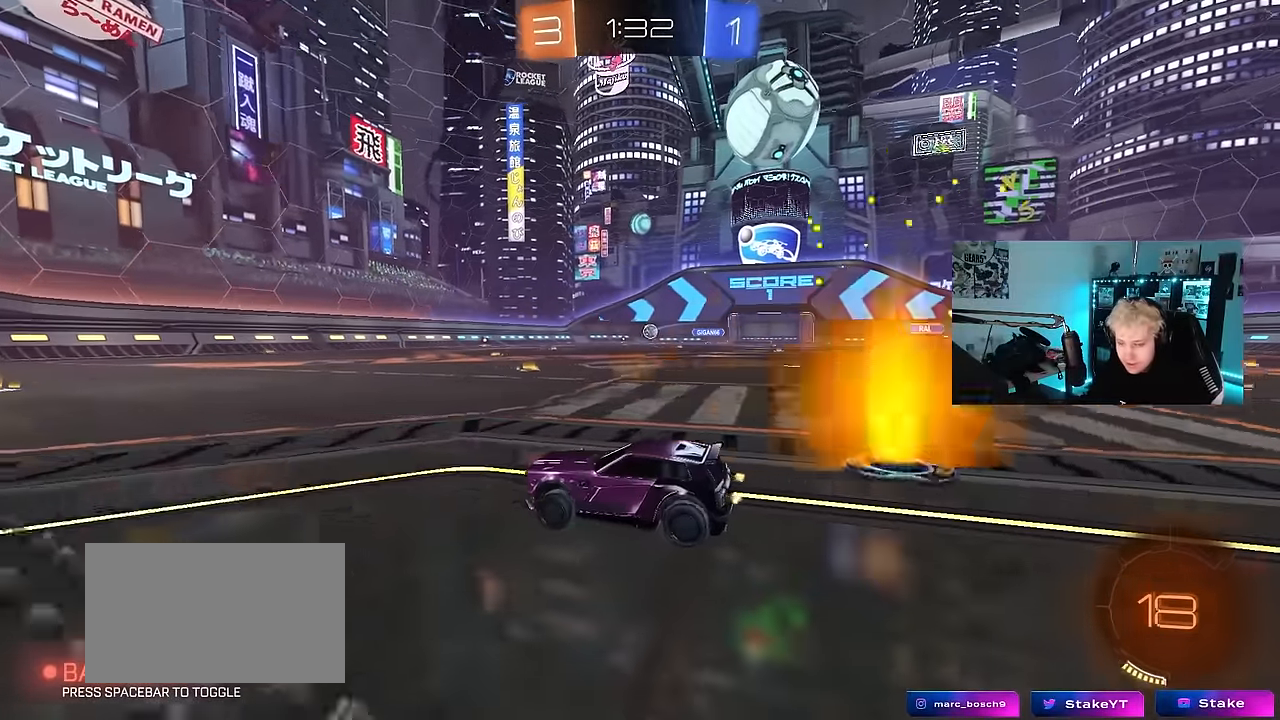
{"keys": ["d", "w"], "mouse": [], "events": [[400, "d", "down"]]}
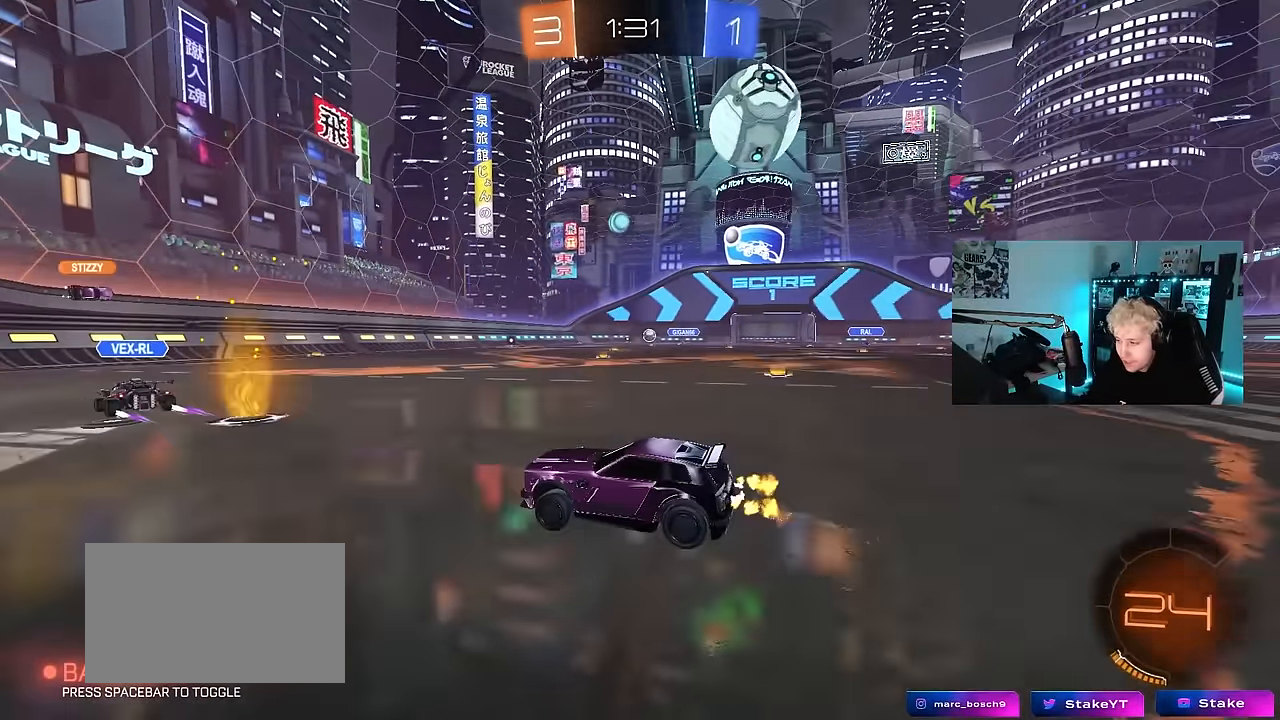
{"keys": [], "mouse": [], "events": [[33, "d", "up"], [83, "a", "down"], [83, "w", "up"], [183, "s", "down"], [366, "a", "up"], [366, "s", "up"]]}
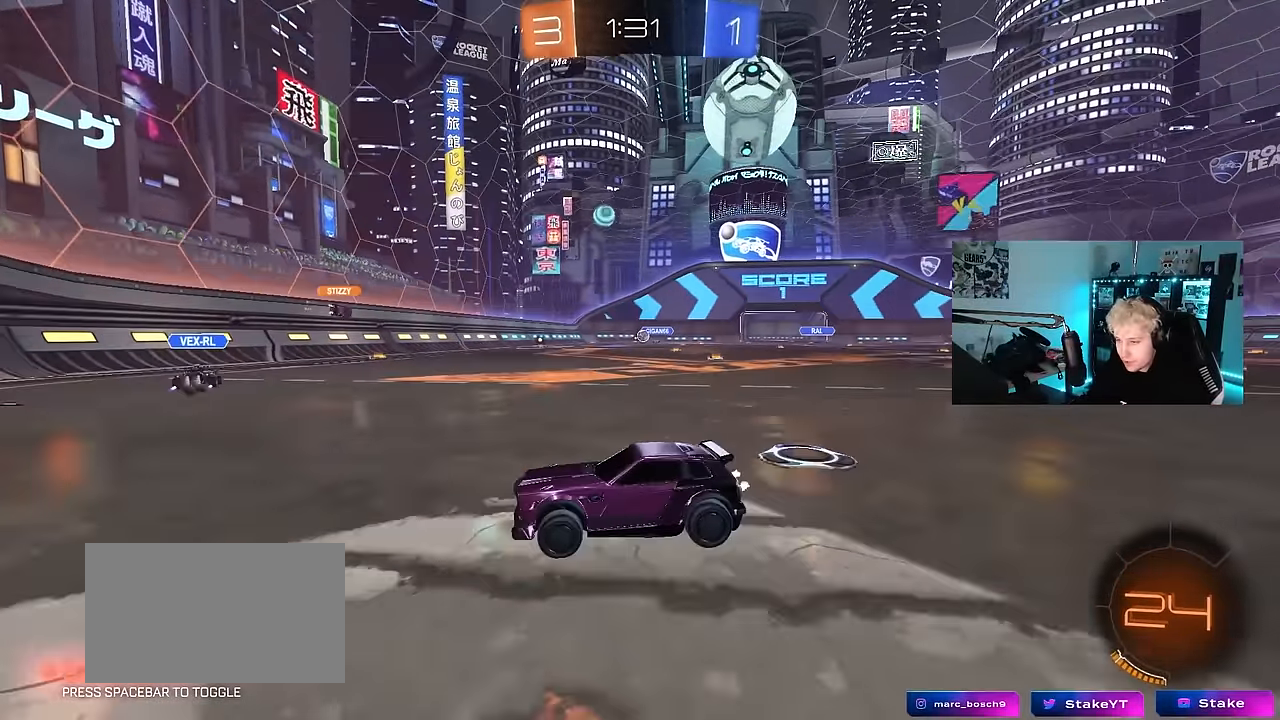
{"keys": ["d", "shift", "w"], "mouse": [], "events": [[50, "w", "down"], [383, "d", "down"], [483, "shift", "down"]]}
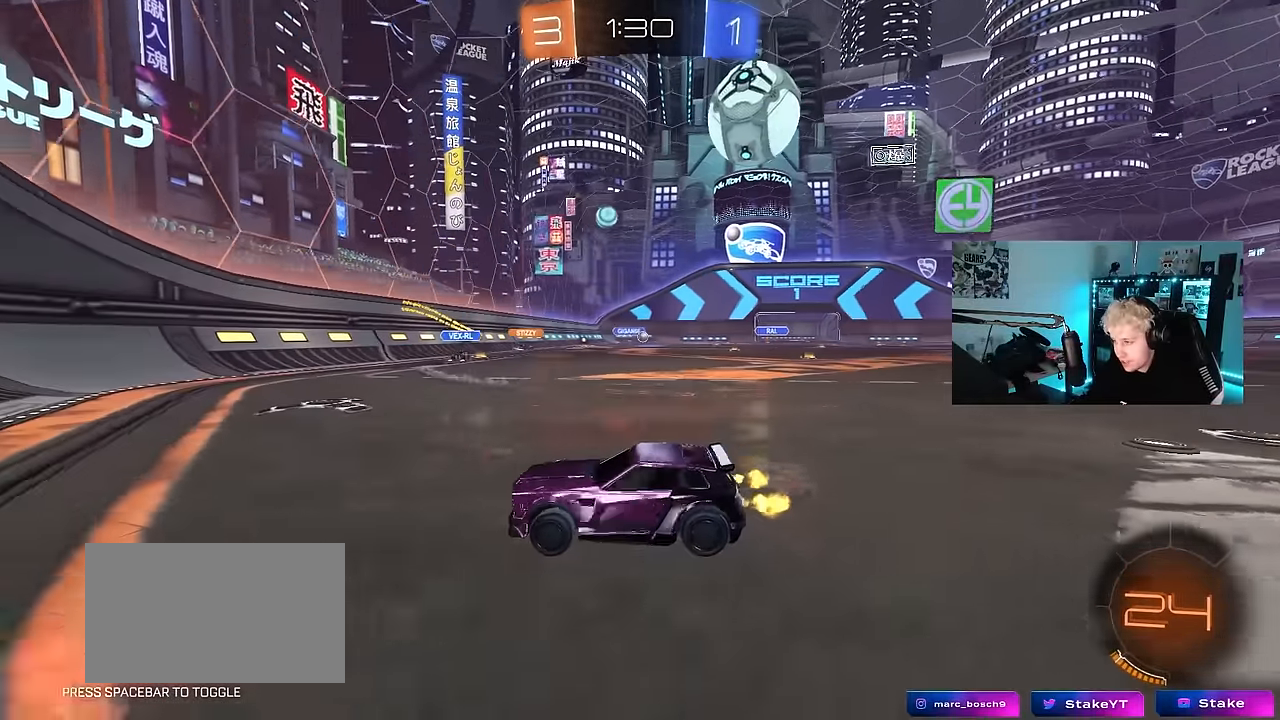
{"keys": ["w"], "mouse": [], "events": [[266, "shift", "up"], [400, "d", "up"]]}
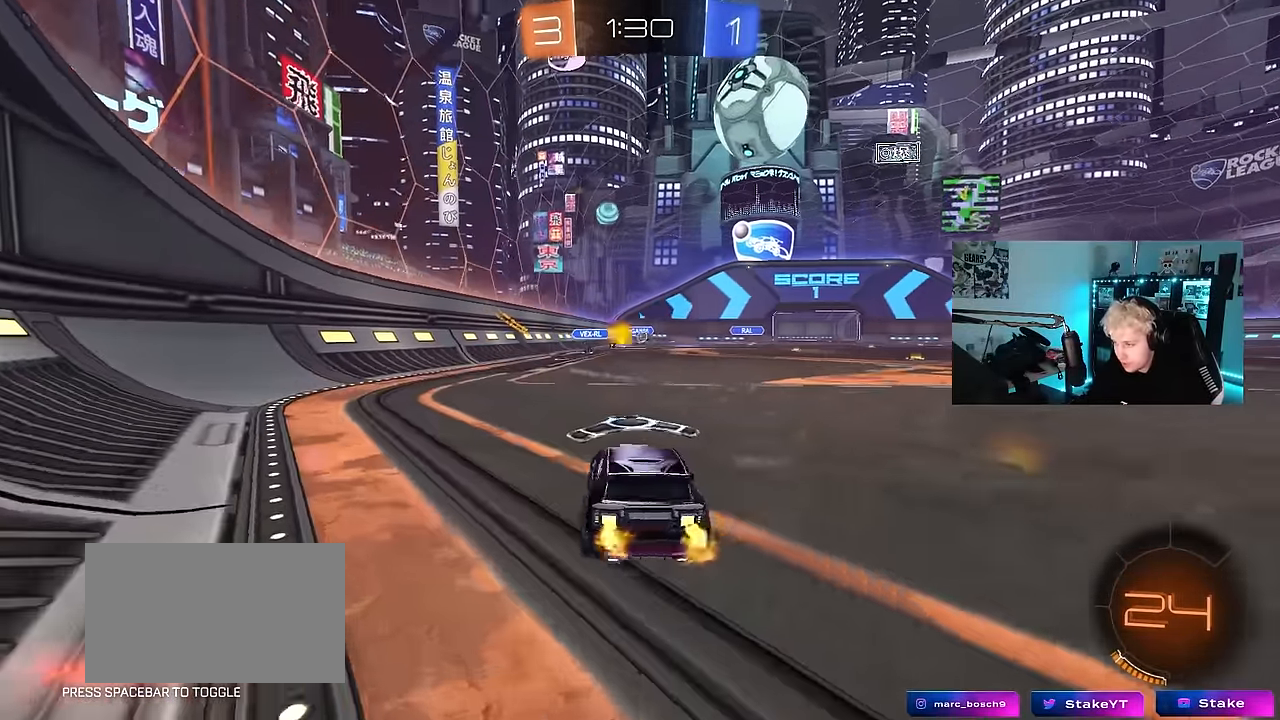
{"keys": ["d", "w"], "mouse": [], "events": [[83, "d", "down"], [83, "w", "up"], [233, "s", "down"], [283, "d", "up"], [316, "s", "up"], [416, "d", "down"], [466, "w", "down"]]}
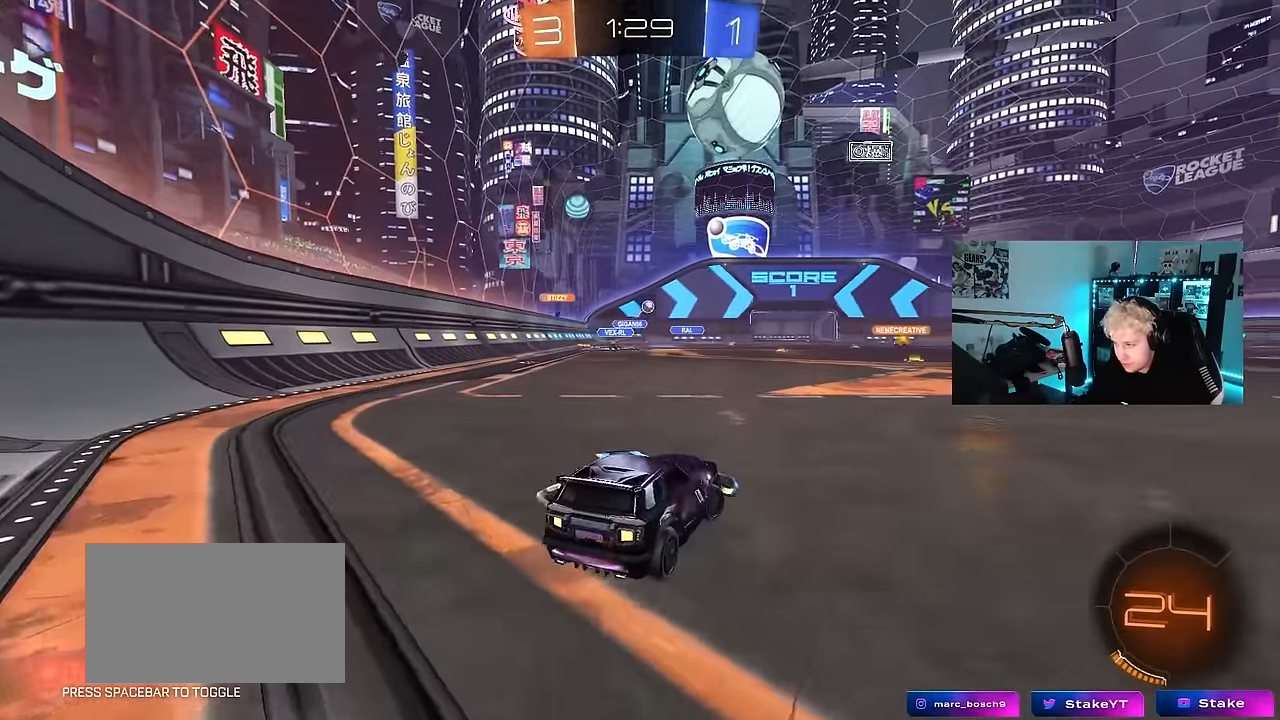
{"keys": ["w"], "mouse": [], "events": [[483, "d", "up"]]}
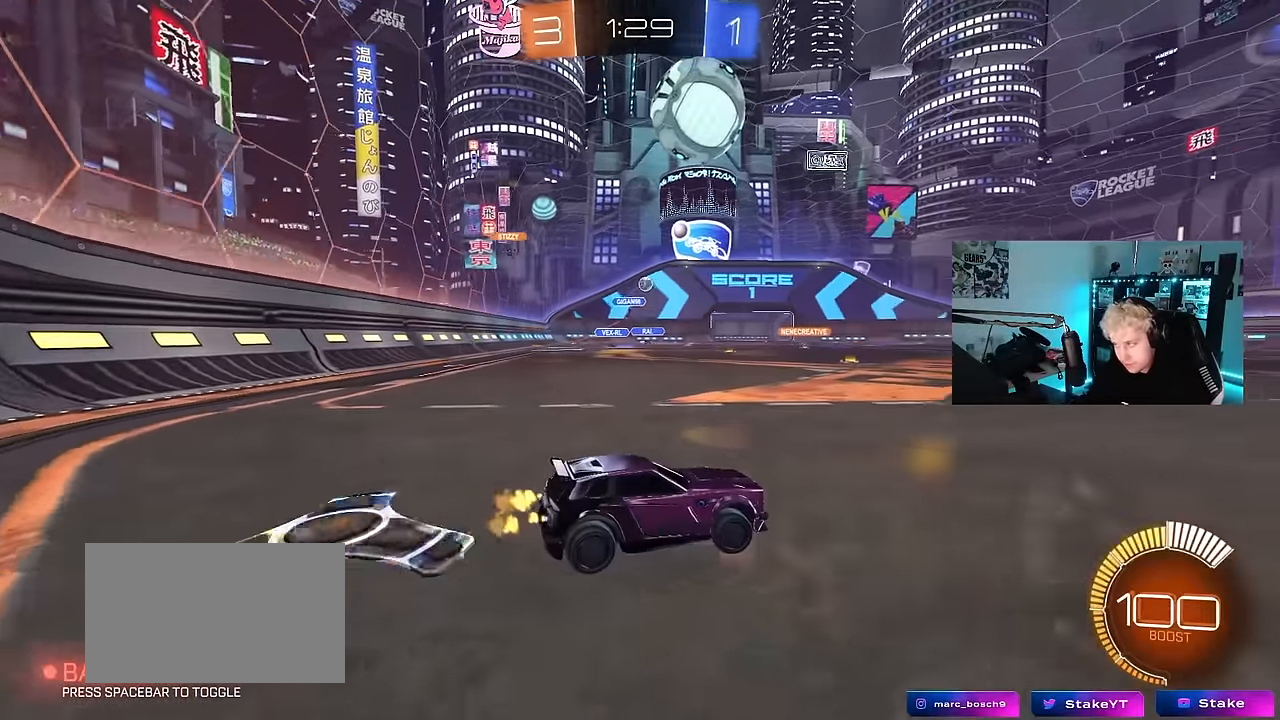
{"keys": ["w"], "mouse": [], "events": [[167, "d", "down"], [350, "d", "up"]]}
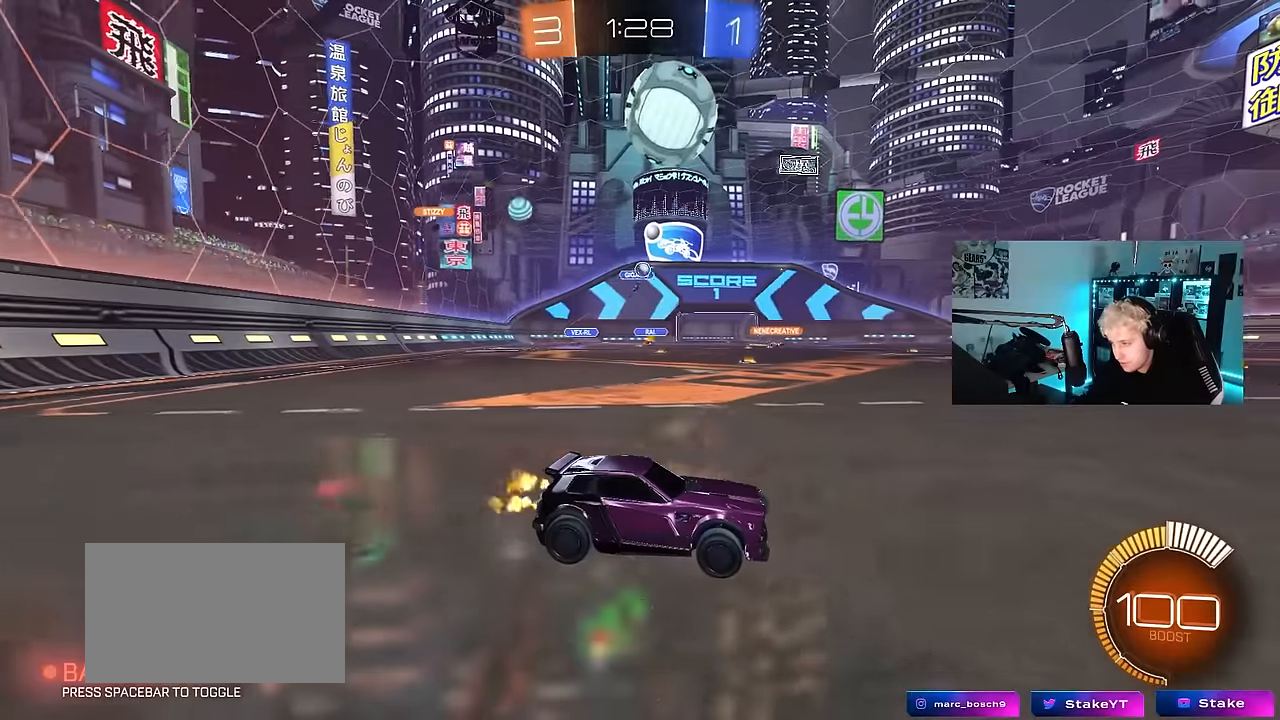
{"keys": ["a", "w"], "mouse": [], "events": [[467, "a", "down"]]}
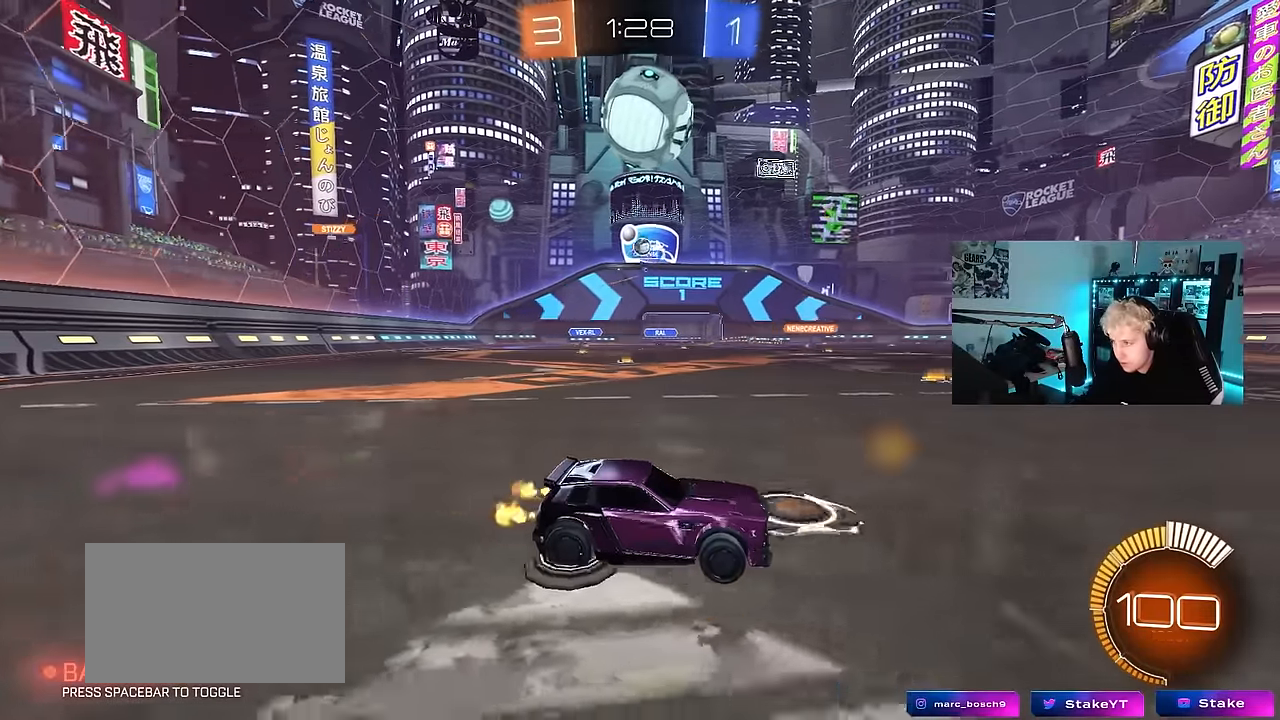
{"keys": [], "mouse": [], "events": [[100, "a", "up"], [334, "d", "down"], [434, "d", "up"], [434, "w", "up"]]}
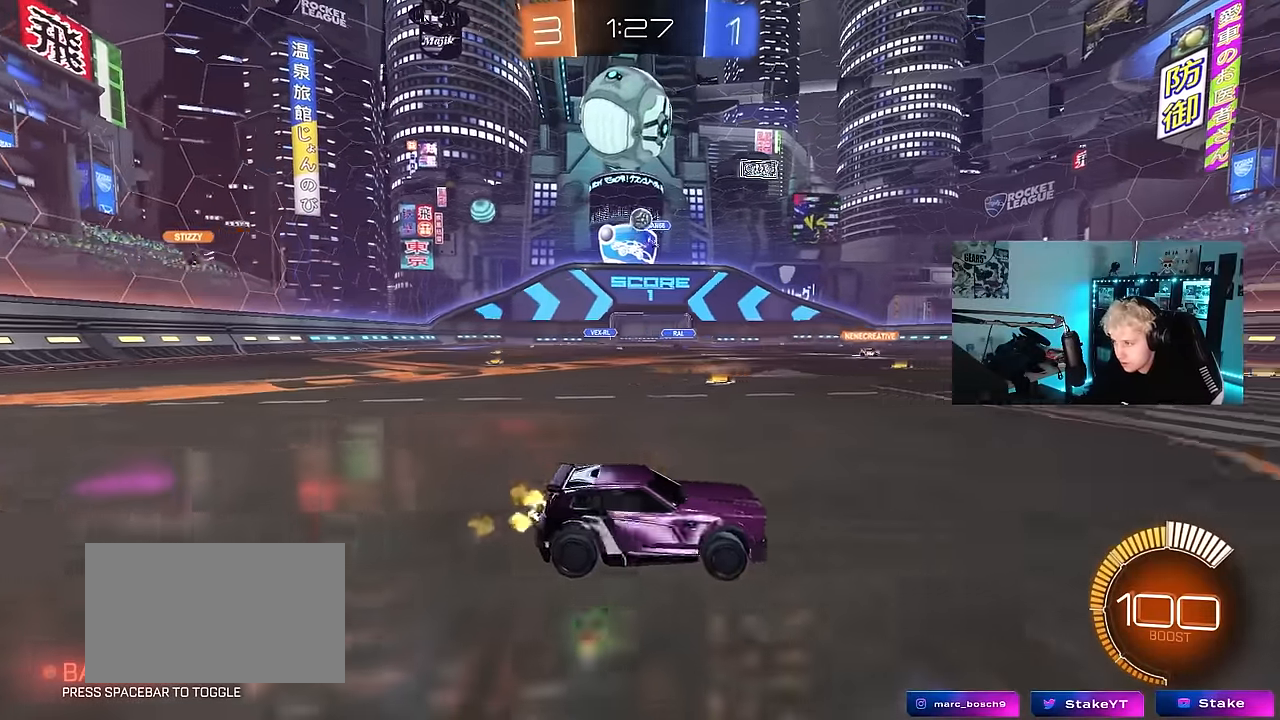
{"keys": ["a", "d", "s"], "mouse": ["left", "right"], "events": [[34, "a", "down"], [34, "s", "down"], [117, "a", "up"], [117, "s", "up"], [167, "mouse_right", "down"], [217, "s", "down"], [267, "a", "down"], [500, "d", "down"], [500, "mouse_left", "down"]]}
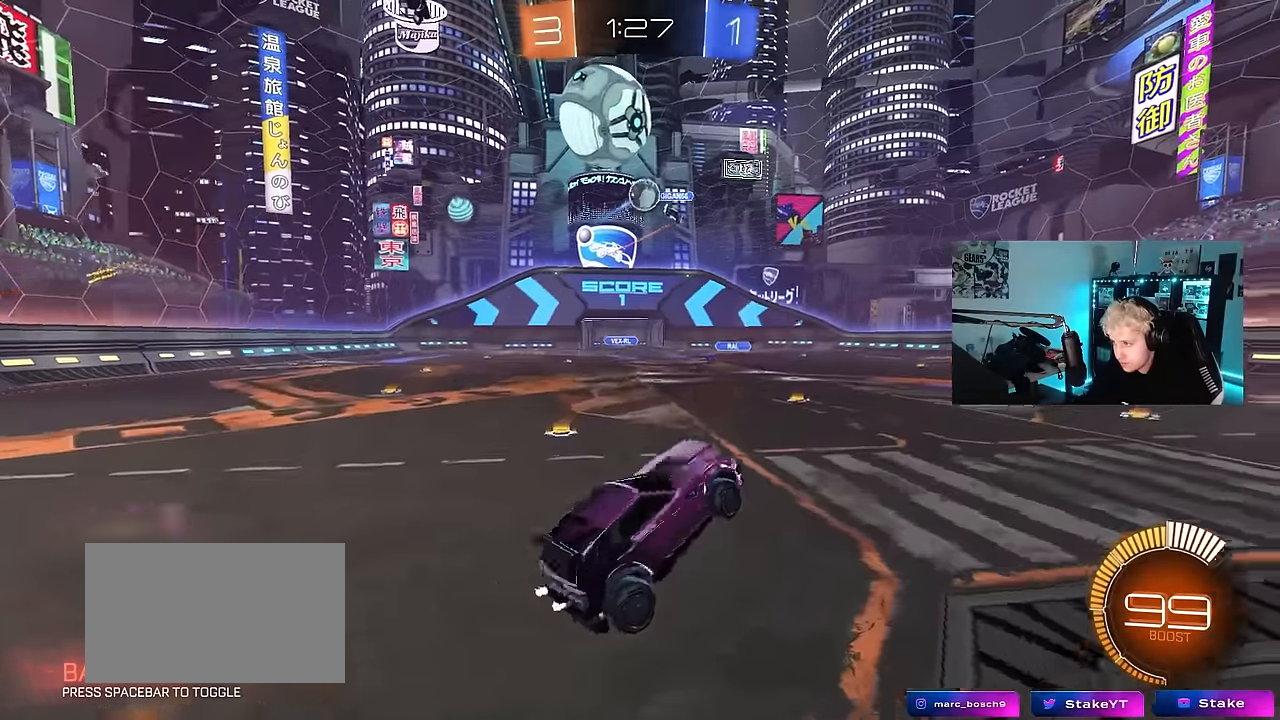
{"keys": ["d"], "mouse": ["left"], "events": [[34, "a", "up"], [34, "shift", "down"], [84, "mouse_right", "up"], [84, "s", "up"], [134, "shift", "up"], [184, "d", "up"], [234, "w", "down"], [284, "a", "down"], [417, "a", "up"], [417, "w", "up"], [467, "d", "down"]]}